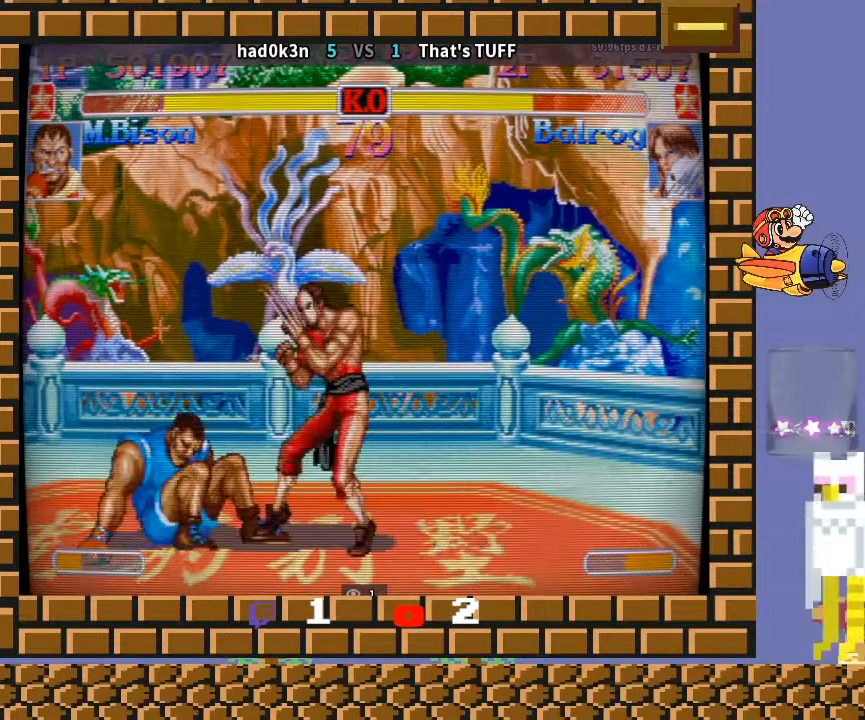
Gameplay with a controller (arcade stick); each line is a JSON object with the inputs held at the frame after it. "events" lists button and stick changes between this image and that frame as [ms after this image, input, new state], when the widget could be followed in between. Not read: L3 R3 Y.
{"buttons": [], "left_stick": "down-left", "events": [[133, "left_stick", "up-left"], [167, "R1", "down"], [167, "TRIANGLE", "down"], [200, "R1", "up"], [200, "TRIANGLE", "up"], [233, "left_stick", "down-left"], [267, "TRIANGLE", "down"], [300, "R1", "down"], [333, "R1", "up"], [367, "TRIANGLE", "up"]]}
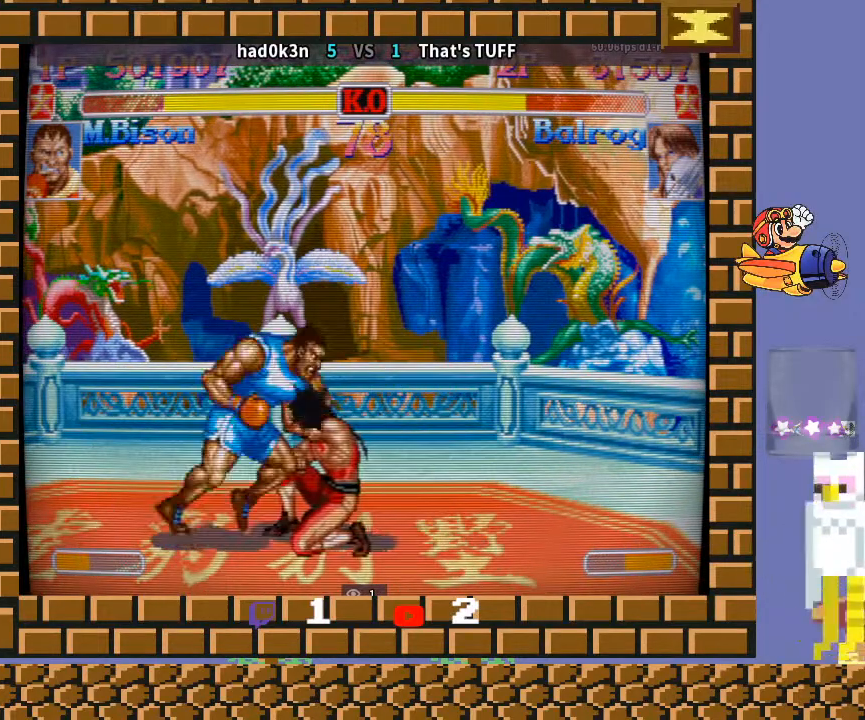
{"buttons": ["TRIANGLE"], "left_stick": "left", "events": [[467, "TRIANGLE", "down"], [467, "left_stick", "left"]]}
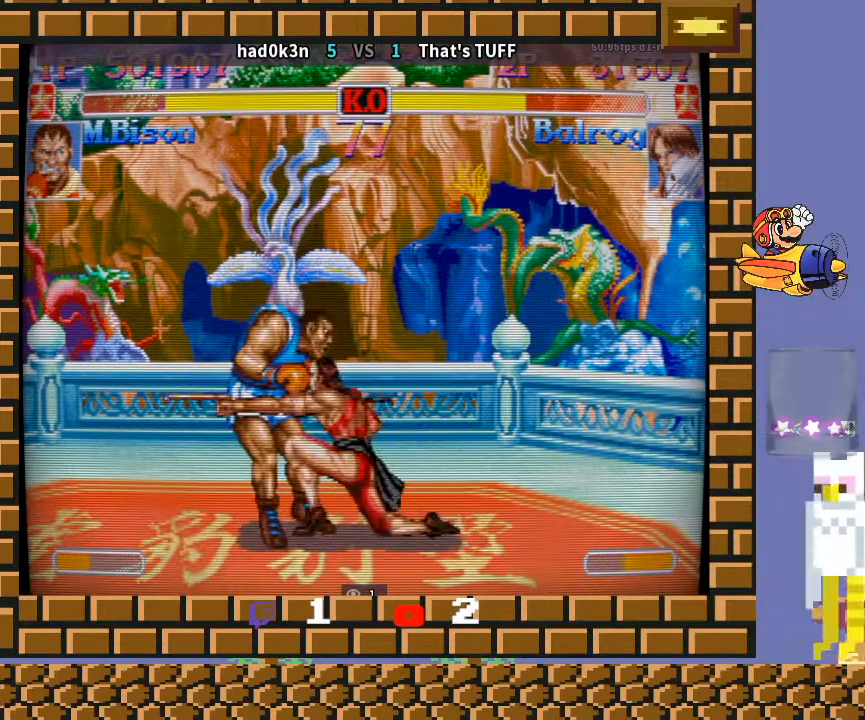
{"buttons": [], "left_stick": "down-left", "events": [[33, "TRIANGLE", "up"], [67, "TRIANGLE", "down"], [100, "TRIANGLE", "up"], [100, "left_stick", "down-left"]]}
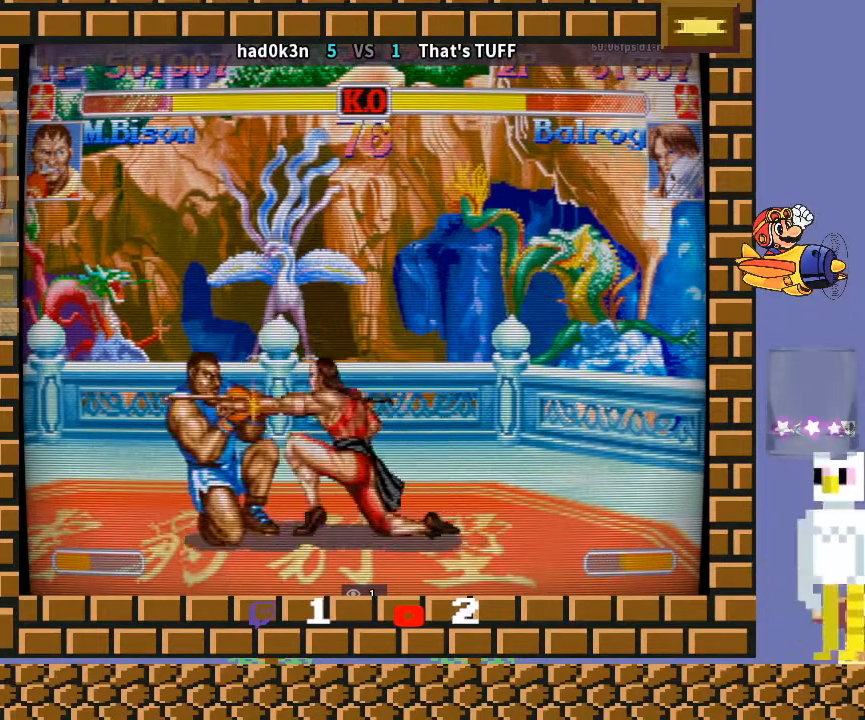
{"buttons": [], "left_stick": "down-left", "events": []}
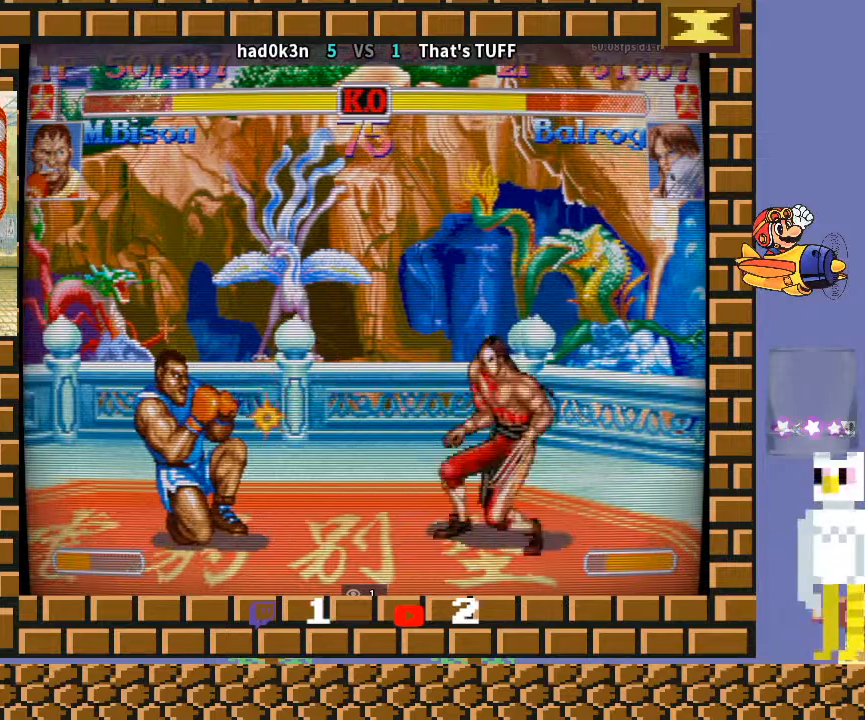
{"buttons": [], "left_stick": "down-left", "events": []}
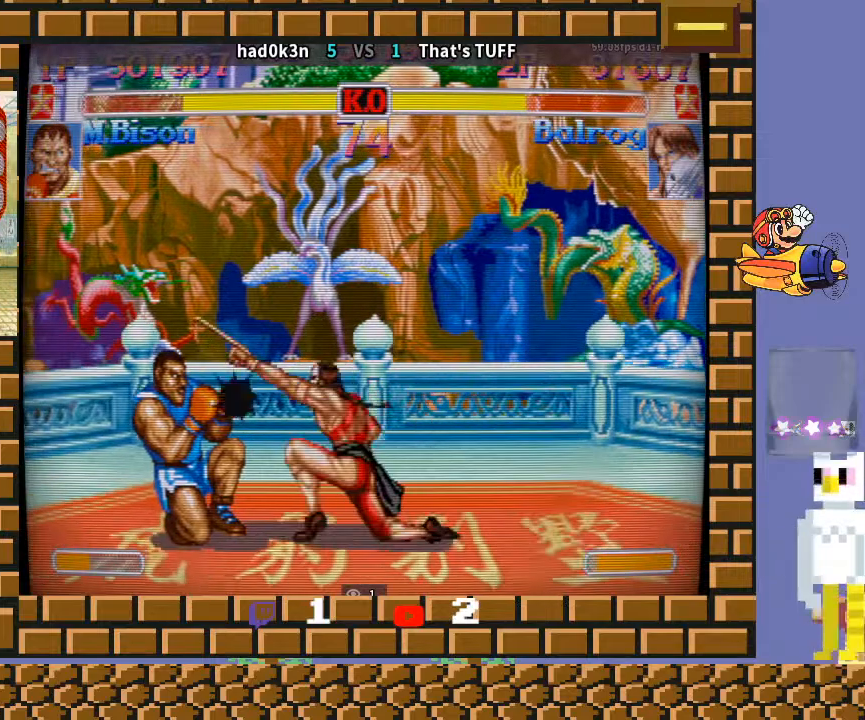
{"buttons": [], "left_stick": "down-left", "events": []}
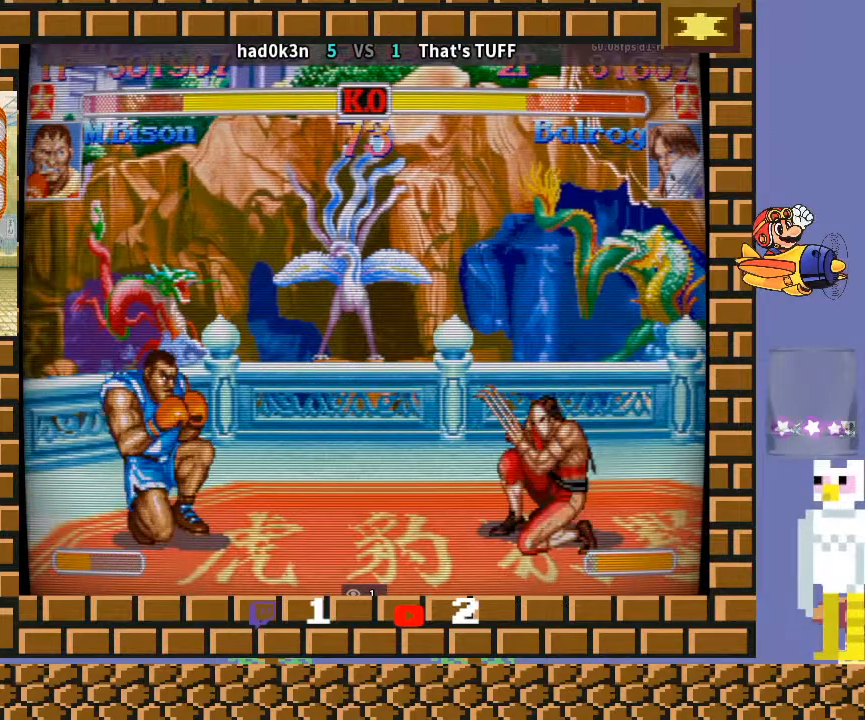
{"buttons": [], "left_stick": "down-left", "events": [[67, "CIRCLE", "down"], [133, "CIRCLE", "up"], [333, "left_stick", "down-right"], [433, "left_stick", "down-left"]]}
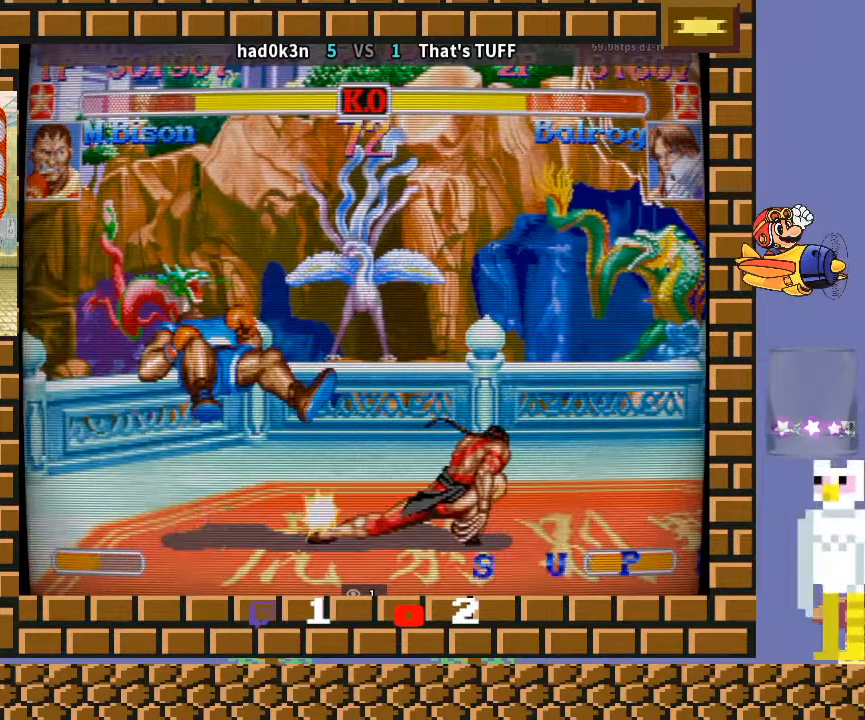
{"buttons": [], "left_stick": "down-left", "events": []}
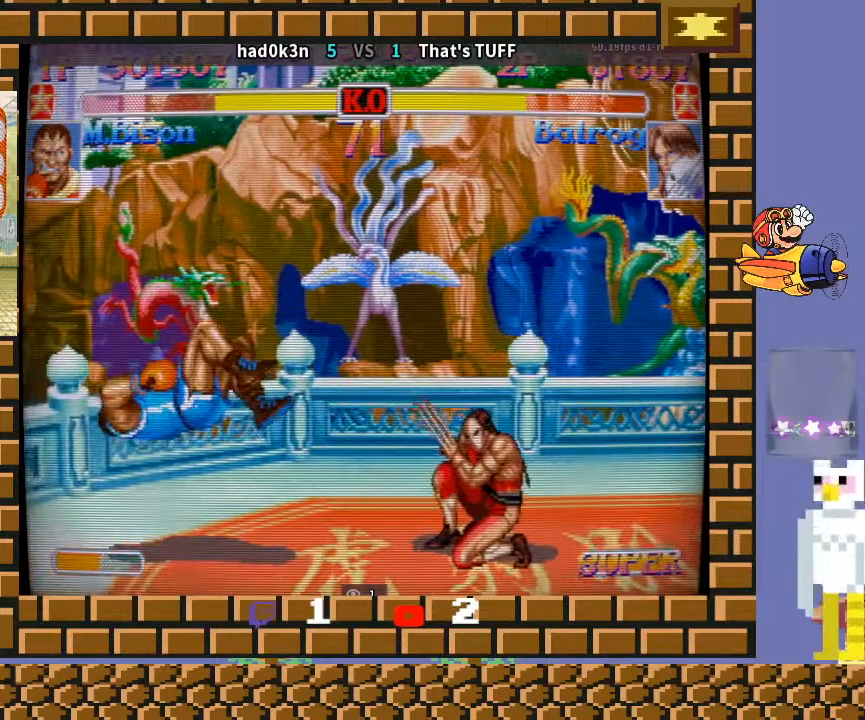
{"buttons": [], "left_stick": "down-left", "events": []}
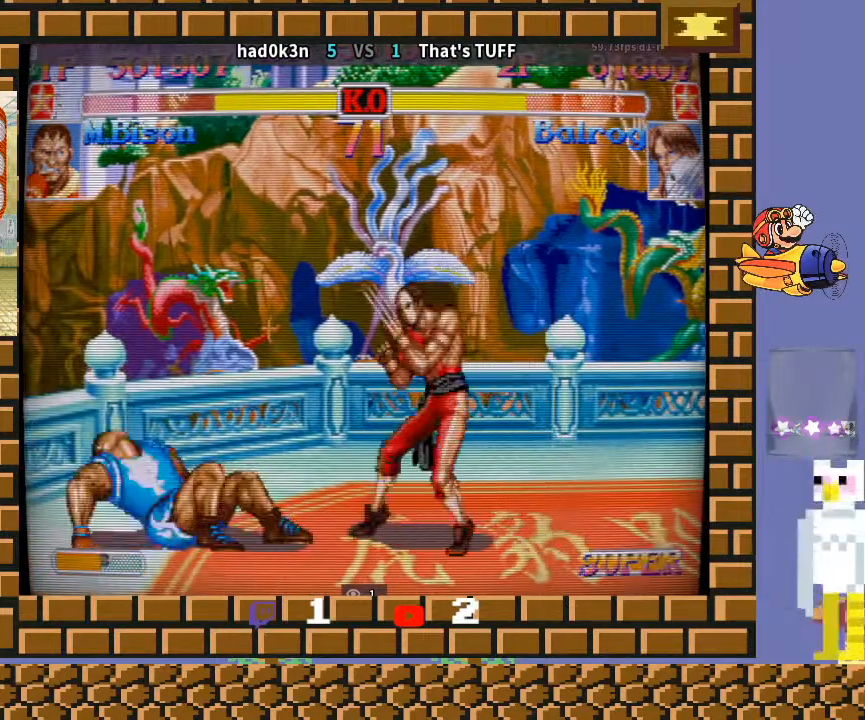
{"buttons": [], "left_stick": "down-left", "events": [[133, "left_stick", "up-left"], [167, "TRIANGLE", "down"], [233, "TRIANGLE", "up"], [267, "left_stick", "down-left"]]}
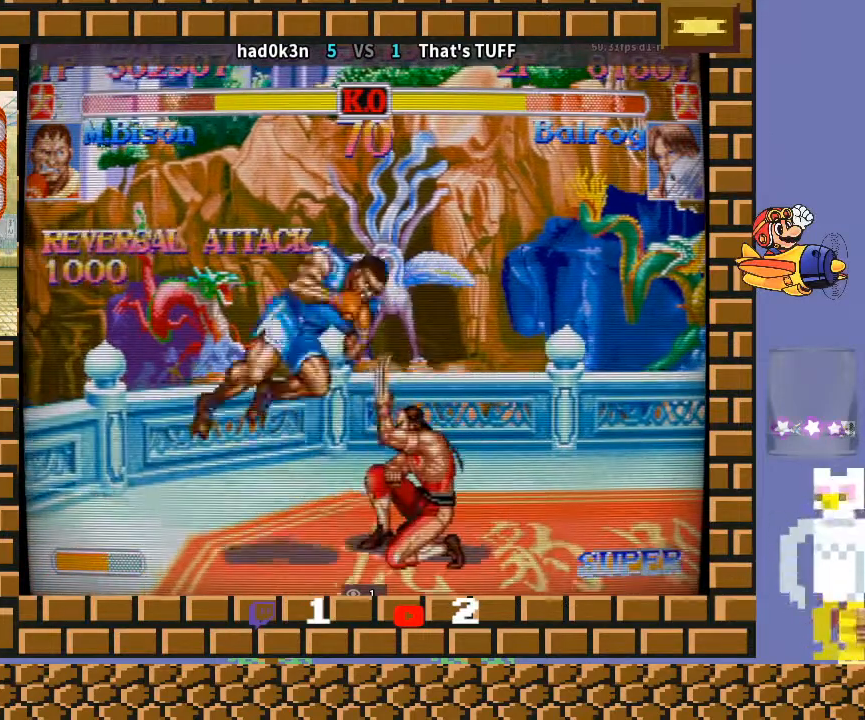
{"buttons": [], "left_stick": "left", "events": [[367, "left_stick", "left"], [400, "TRIANGLE", "down"], [433, "TRIANGLE", "up"]]}
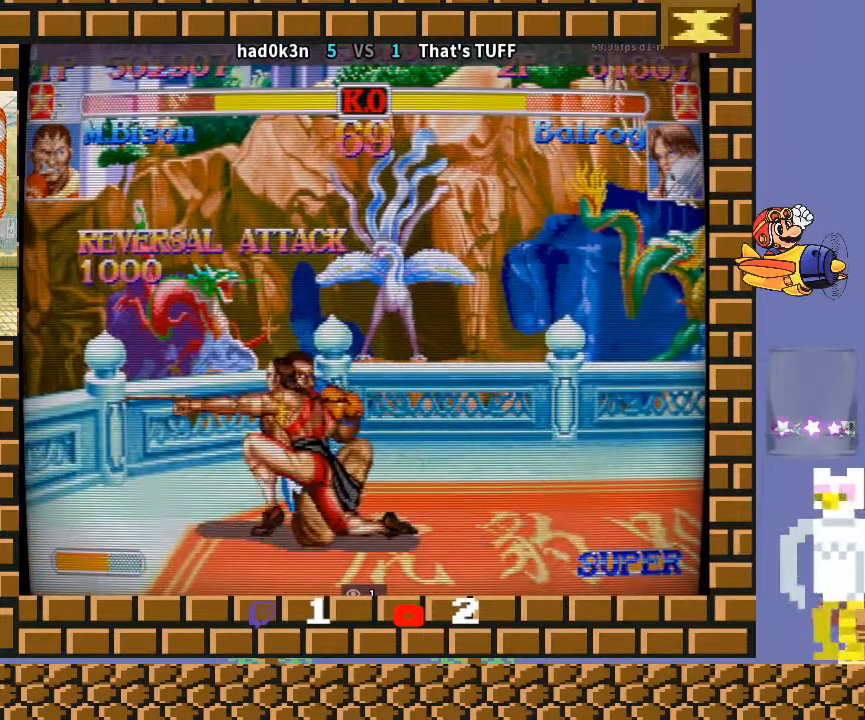
{"buttons": [], "left_stick": "down-left", "events": [[67, "left_stick", "down-left"]]}
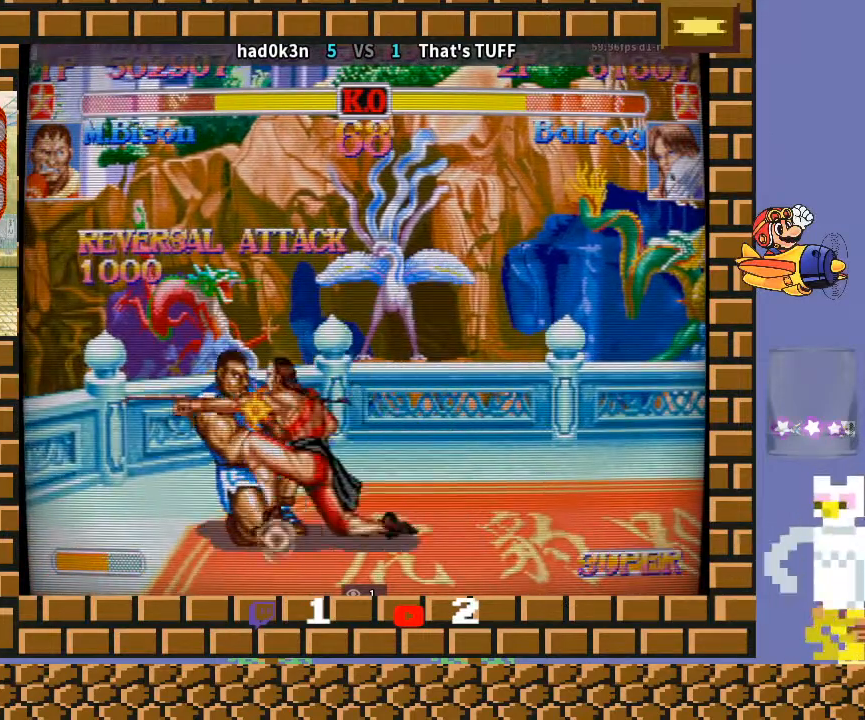
{"buttons": [], "left_stick": "down-left", "events": []}
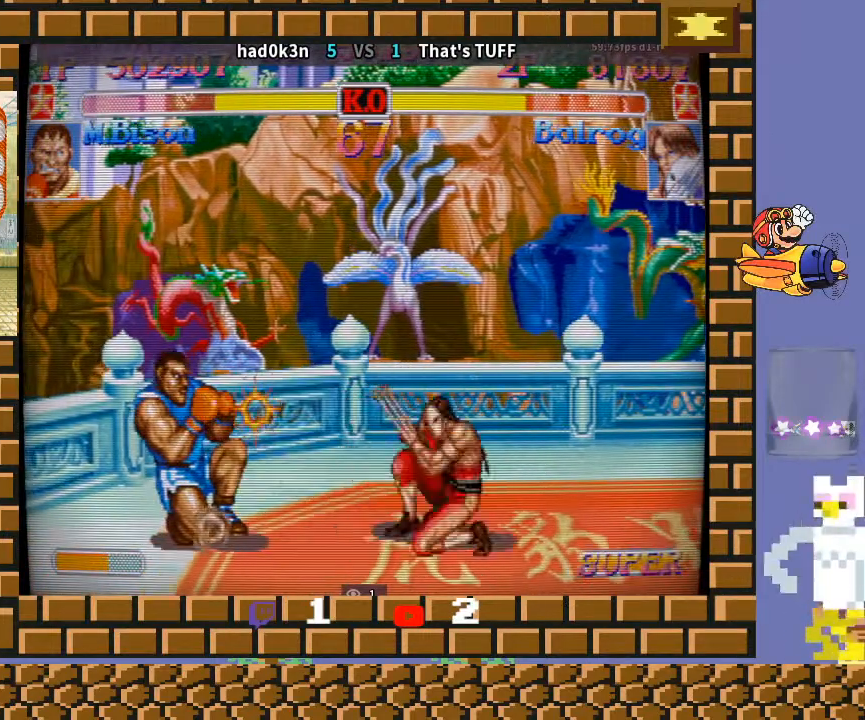
{"buttons": [], "left_stick": "down-left", "events": []}
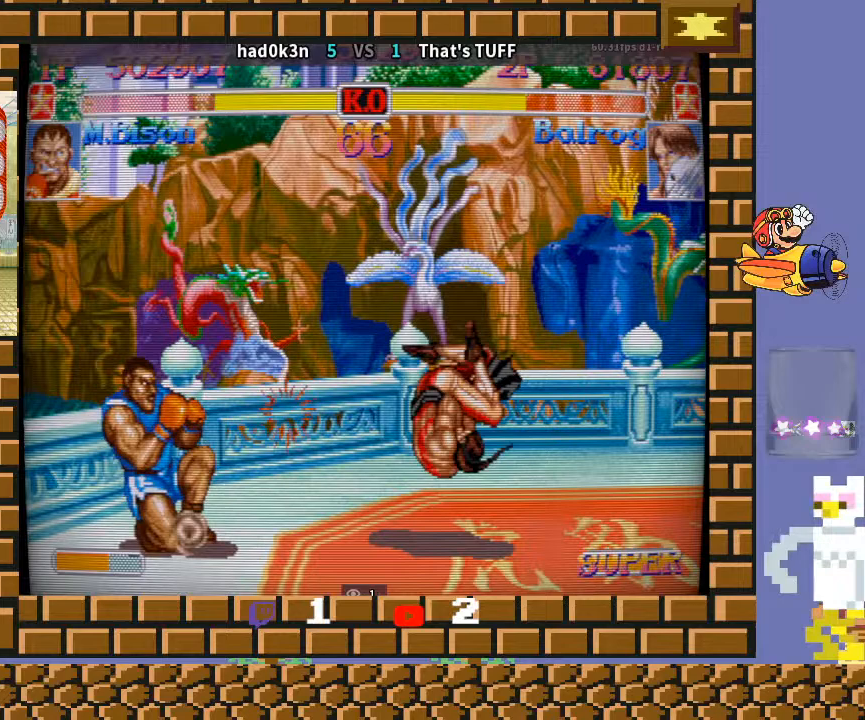
{"buttons": [], "left_stick": "down-left", "events": []}
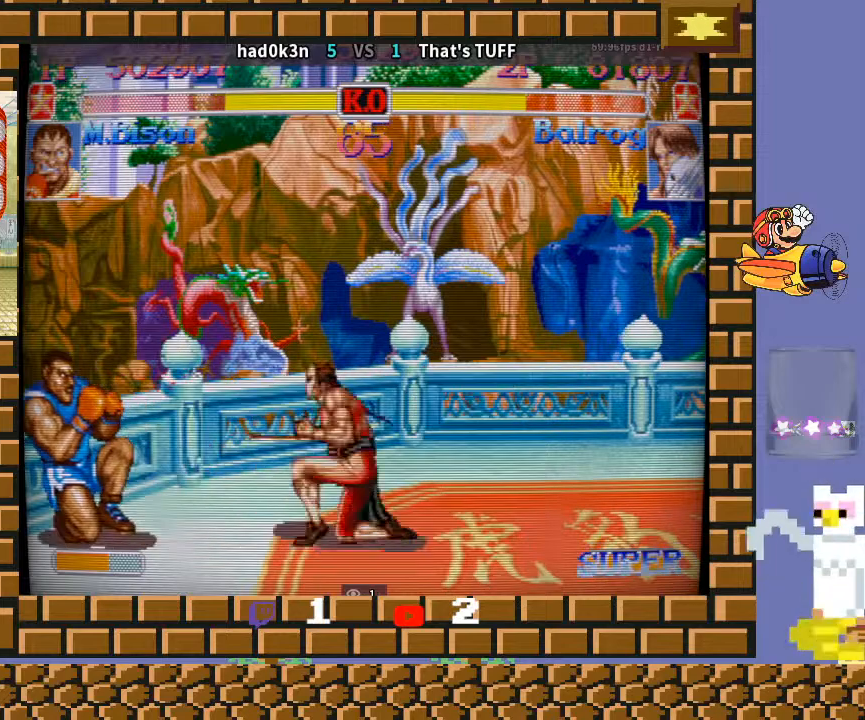
{"buttons": [], "left_stick": "down-left", "events": []}
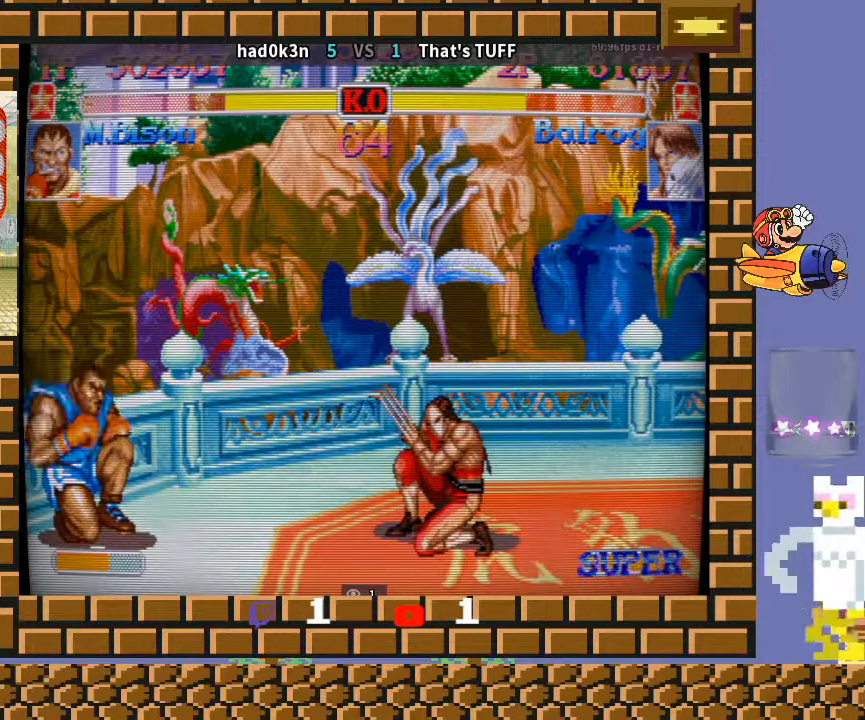
{"buttons": [], "left_stick": "down-left", "events": [[367, "CIRCLE", "down"], [467, "CIRCLE", "up"]]}
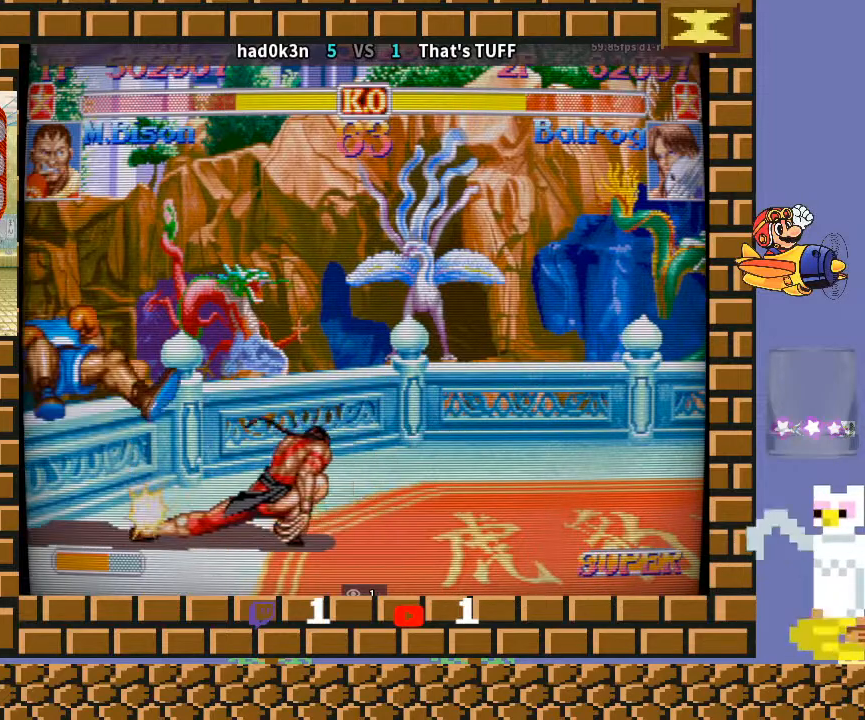
{"buttons": [], "left_stick": "down-left", "events": []}
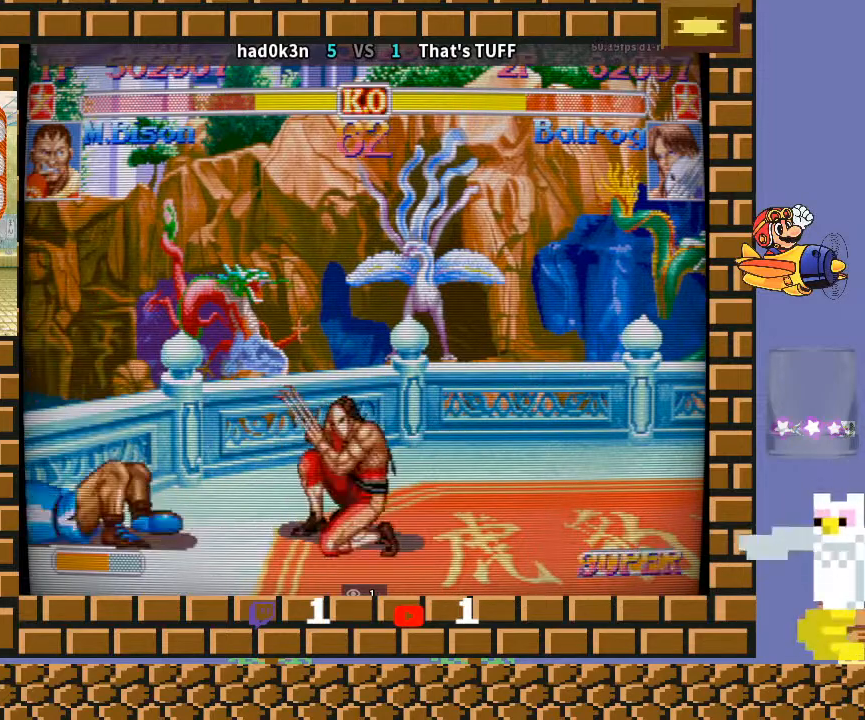
{"buttons": [], "left_stick": "down-left", "events": [[333, "left_stick", "up-left"], [467, "left_stick", "down-left"]]}
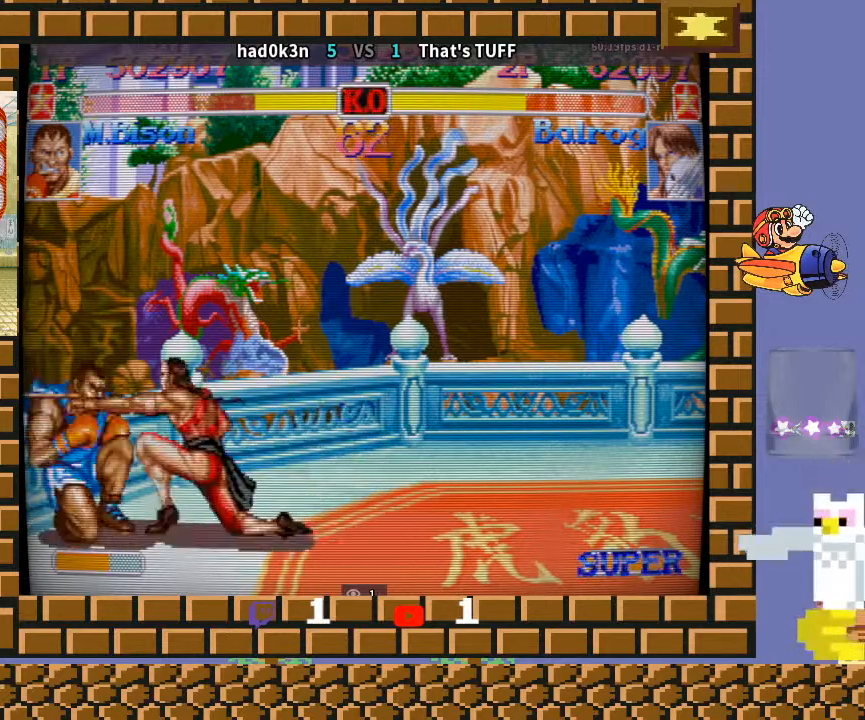
{"buttons": [], "left_stick": "down-left", "events": []}
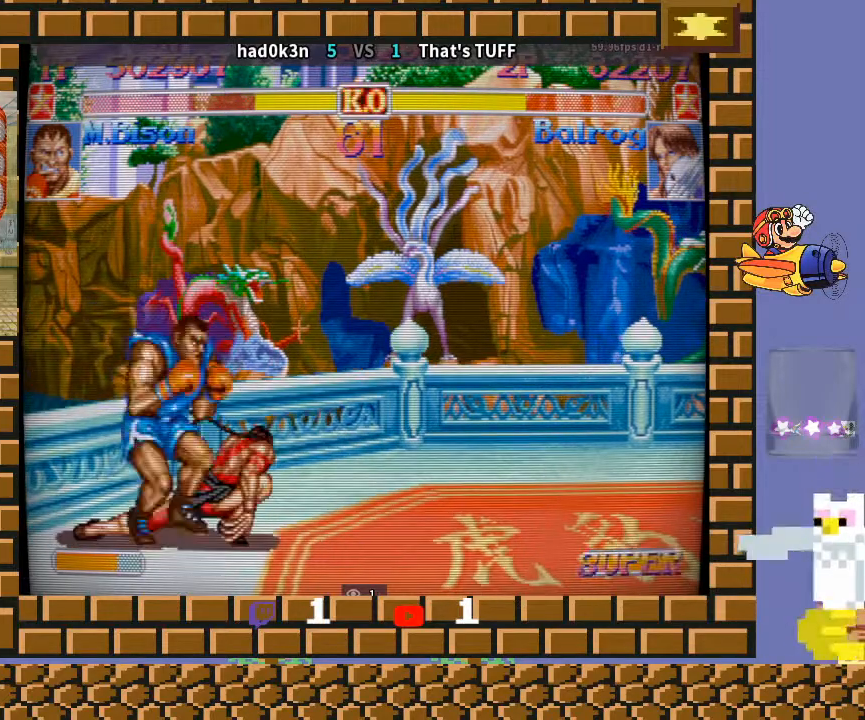
{"buttons": [], "left_stick": "down-left", "events": [[33, "left_stick", "left"], [67, "TRIANGLE", "down"], [133, "TRIANGLE", "up"], [167, "TRIANGLE", "down"], [200, "left_stick", "down-left"], [233, "TRIANGLE", "up"]]}
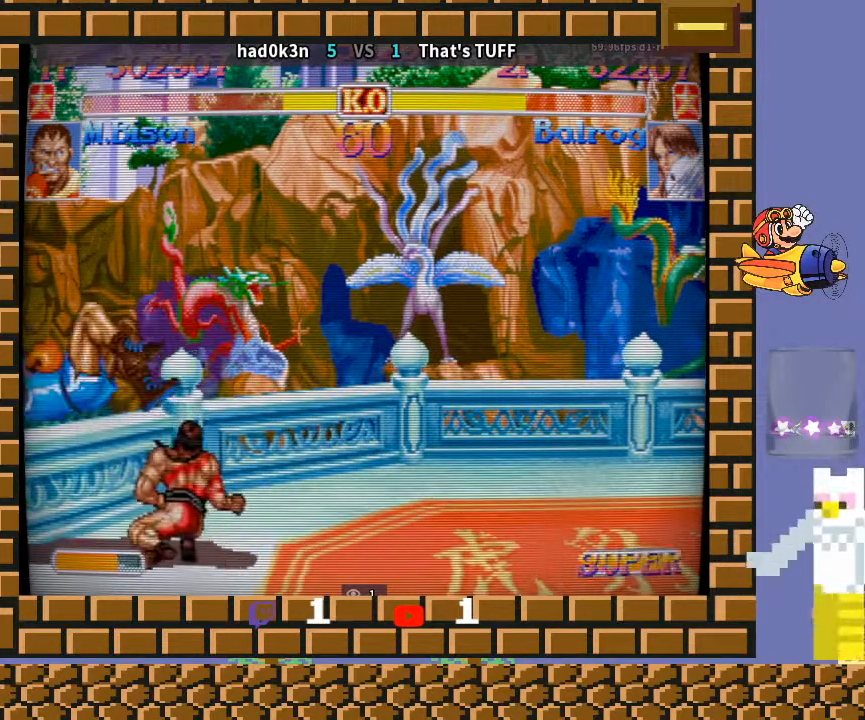
{"buttons": [], "left_stick": "down-left", "events": []}
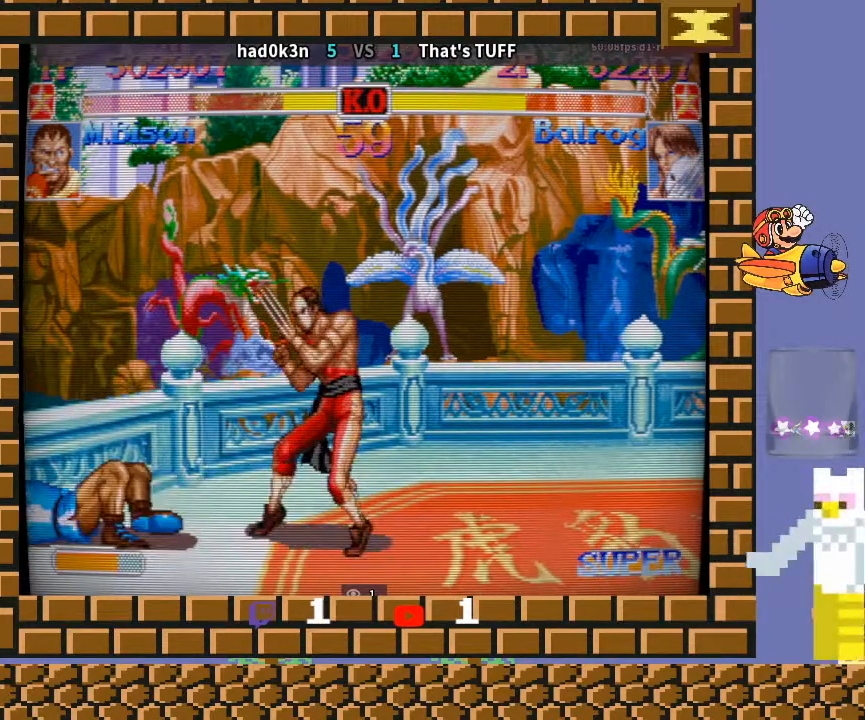
{"buttons": [], "left_stick": "down-left", "events": []}
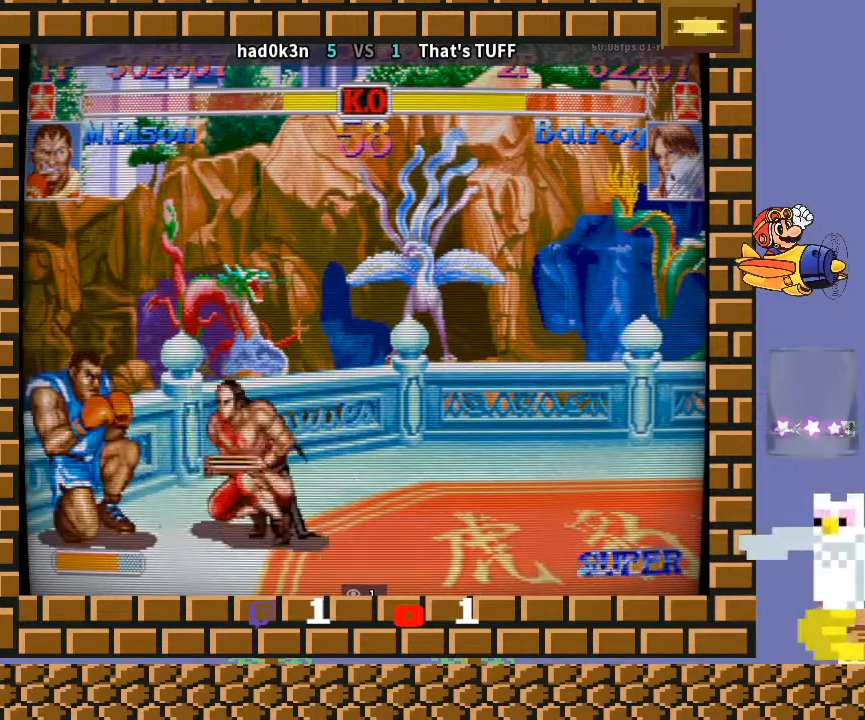
{"buttons": ["TRIANGLE"], "left_stick": "left", "events": [[400, "left_stick", "left"], [433, "TRIANGLE", "down"]]}
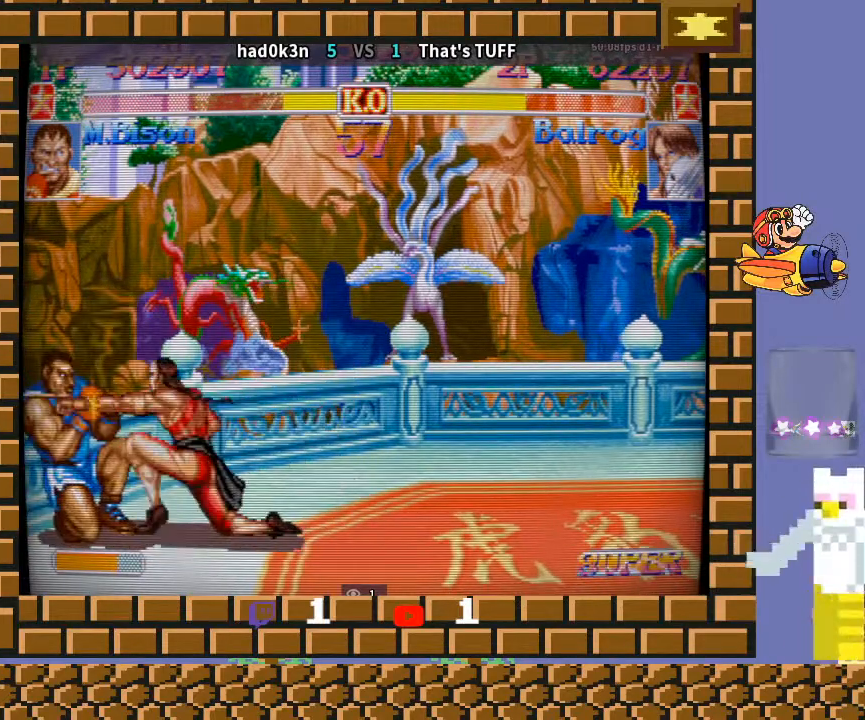
{"buttons": [], "left_stick": "down-left", "events": [[33, "left_stick", "down-left"], [67, "TRIANGLE", "up"], [333, "TRIANGLE", "down"], [500, "TRIANGLE", "up"]]}
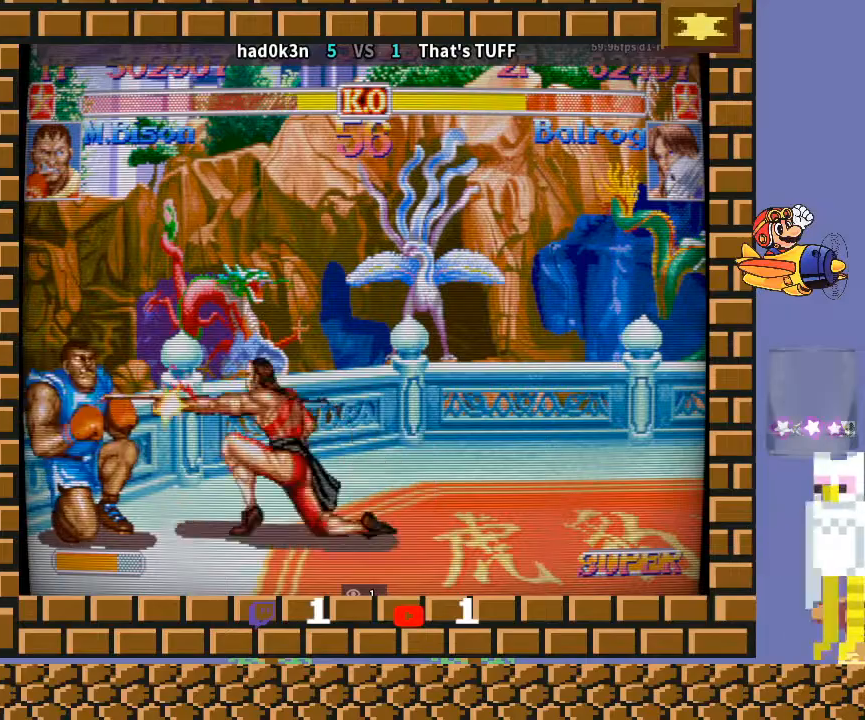
{"buttons": [], "left_stick": "down-left", "events": [[300, "left_stick", "down-right"], [433, "left_stick", "down-left"]]}
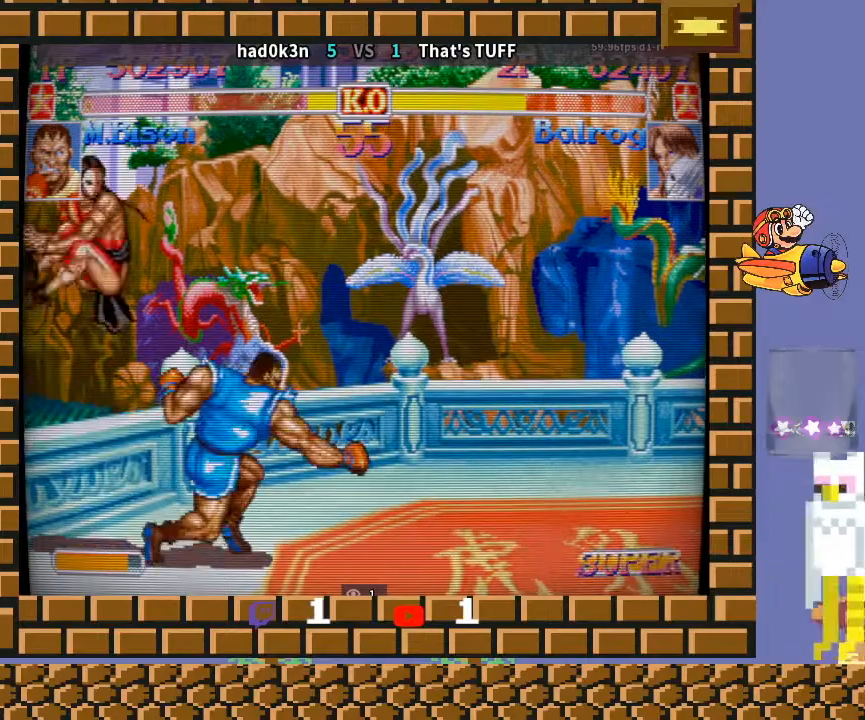
{"buttons": [], "left_stick": "down-left", "events": [[300, "R1", "down"], [300, "left_stick", "up-left"], [333, "R1", "up"], [367, "R1", "down"], [400, "left_stick", "down-left"], [433, "R1", "up"]]}
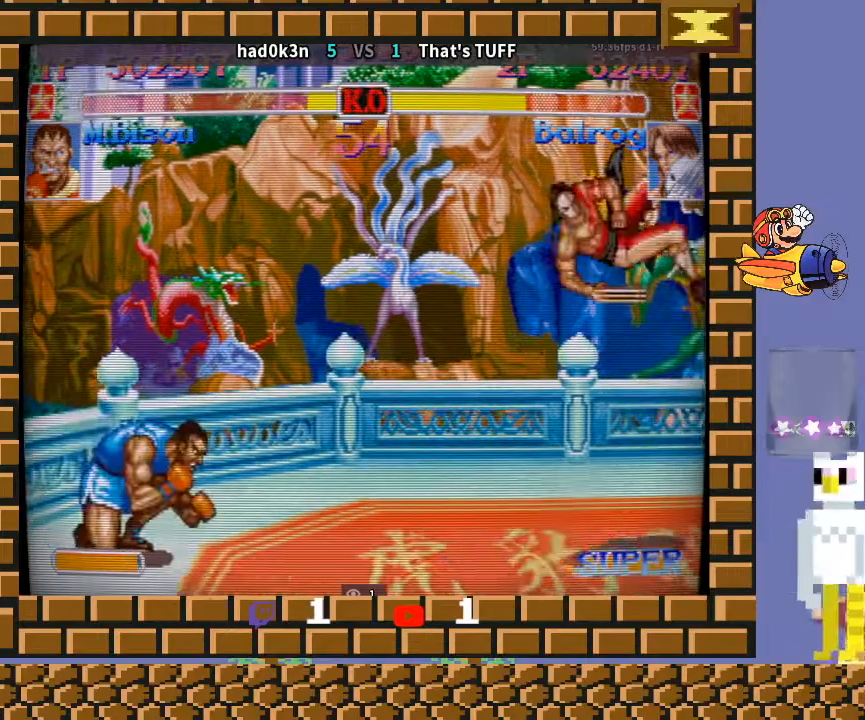
{"buttons": ["CIRCLE"], "left_stick": "down-left", "events": [[500, "CIRCLE", "down"]]}
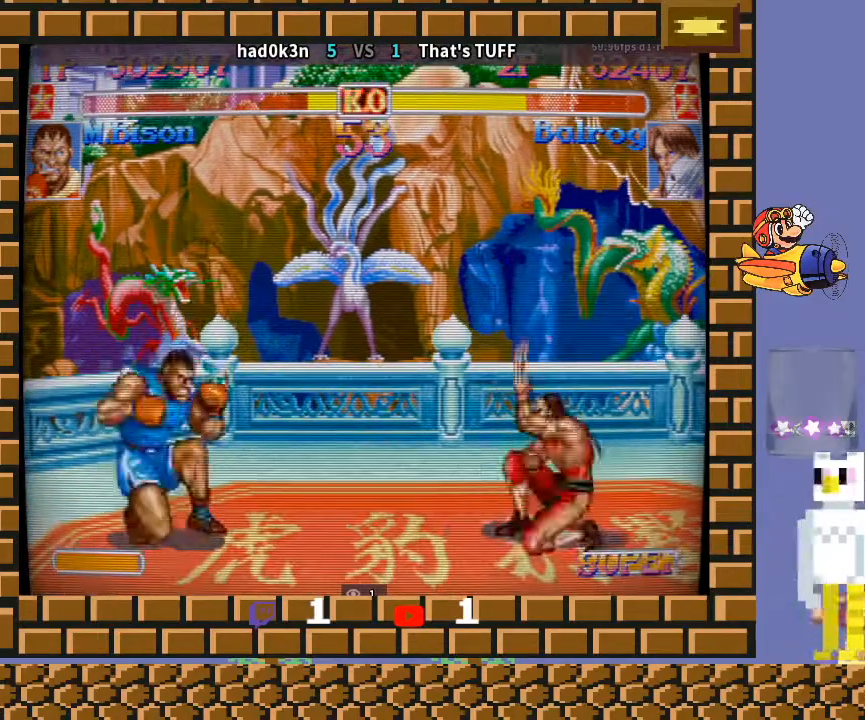
{"buttons": [], "left_stick": "down", "events": [[100, "CIRCLE", "up"], [300, "CIRCLE", "down"], [400, "CIRCLE", "up"], [500, "left_stick", "down"]]}
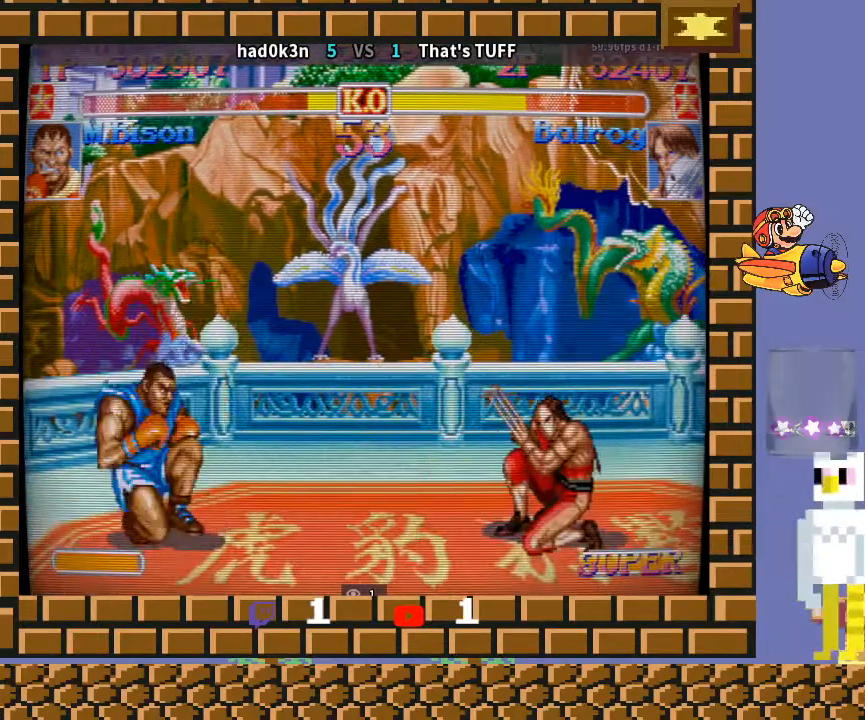
{"buttons": [], "left_stick": "down-left", "events": [[133, "left_stick", "down-left"]]}